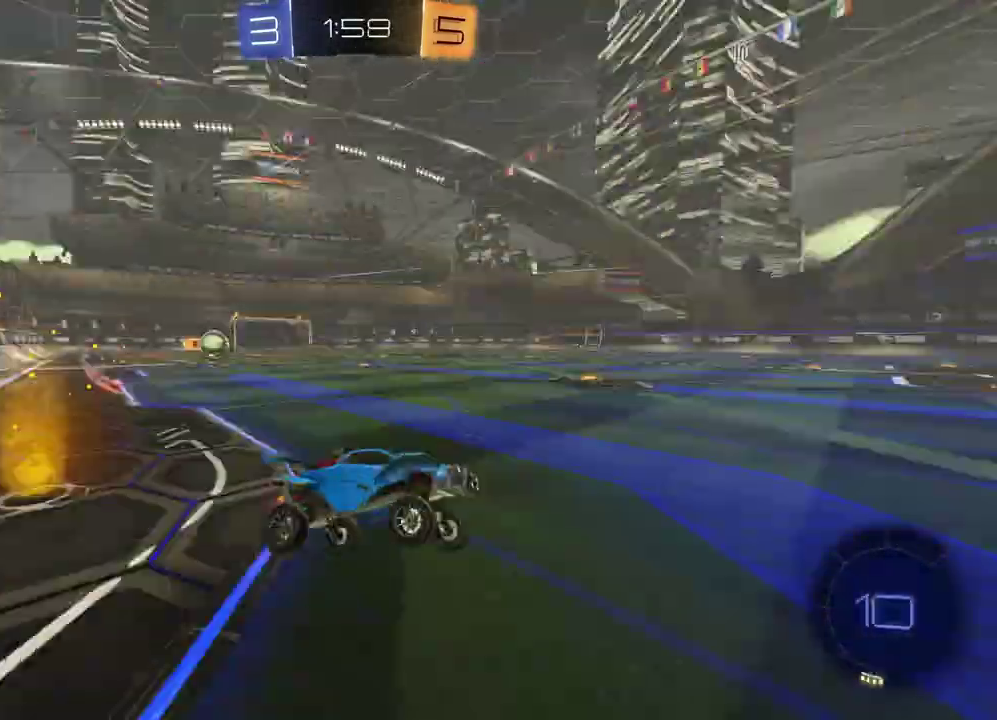
Gameplay with a controller (PlayStation layout); each line is a JSON object with the inputs held at the frame after it. "events" lists button and stick changes between this image and that frame as [ms after this image, input, new state], when the widget could be followed in between.
{"buttons": [], "left_stick": "center", "right_stick": "center", "events": [[67, "TRIANGLE", "up"], [250, "left_stick", "left"], [400, "left_stick", "center"], [500, "R2", "up"]]}
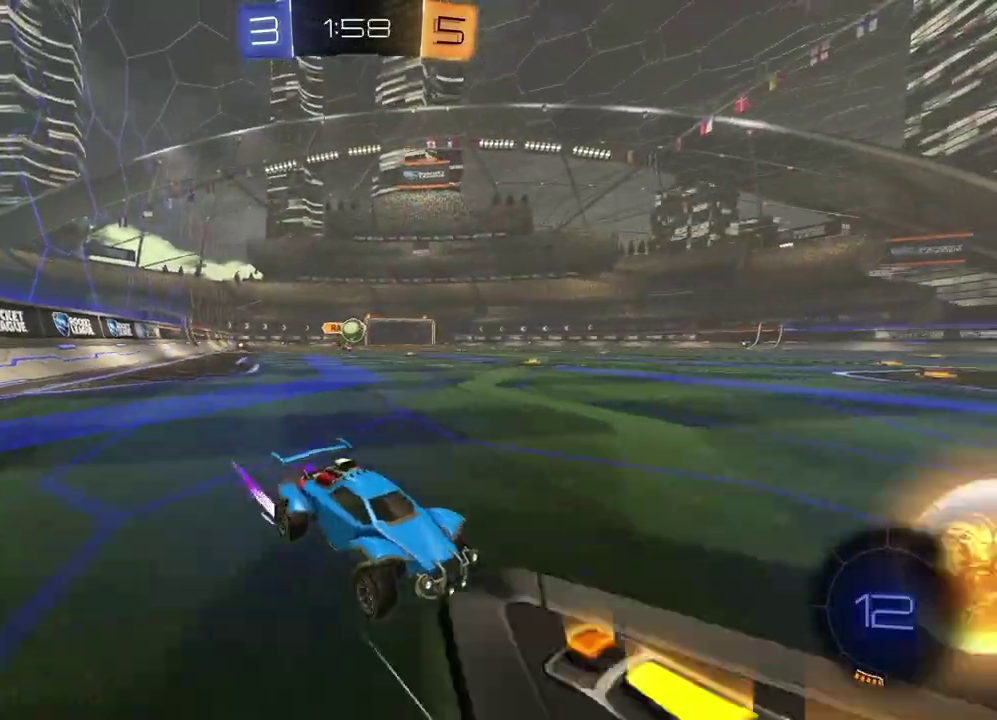
{"buttons": ["R2"], "left_stick": "left", "right_stick": "center", "events": [[50, "left_stick", "left"], [283, "L2", "down"], [433, "L2", "up"], [433, "R2", "down"]]}
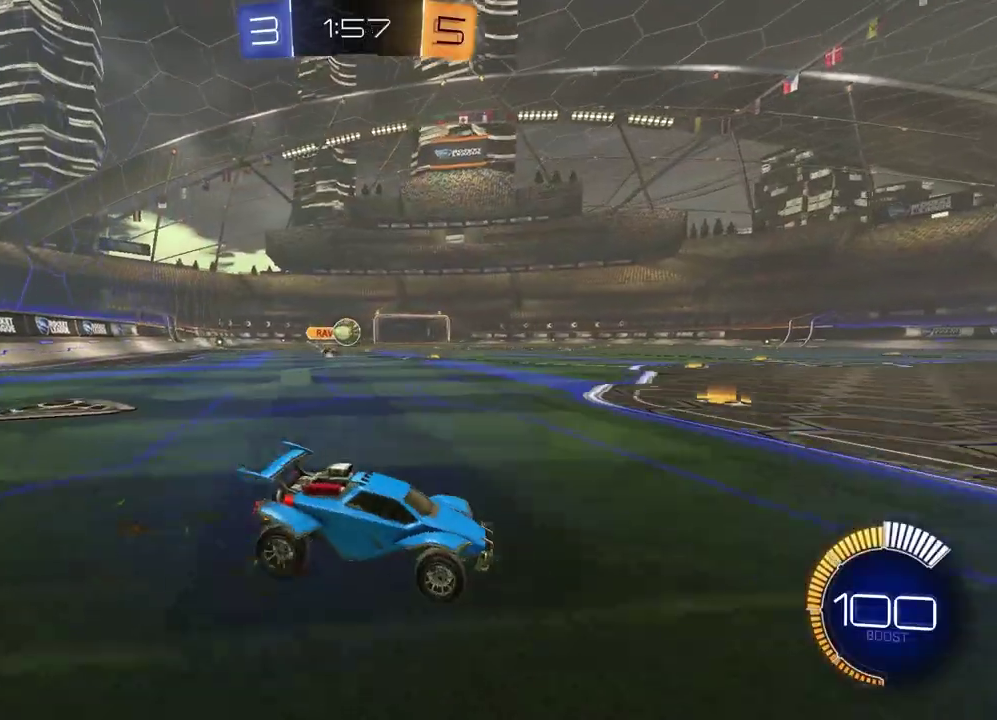
{"buttons": [], "left_stick": "center", "right_stick": "center", "events": [[150, "left_stick", "center"], [383, "R2", "up"]]}
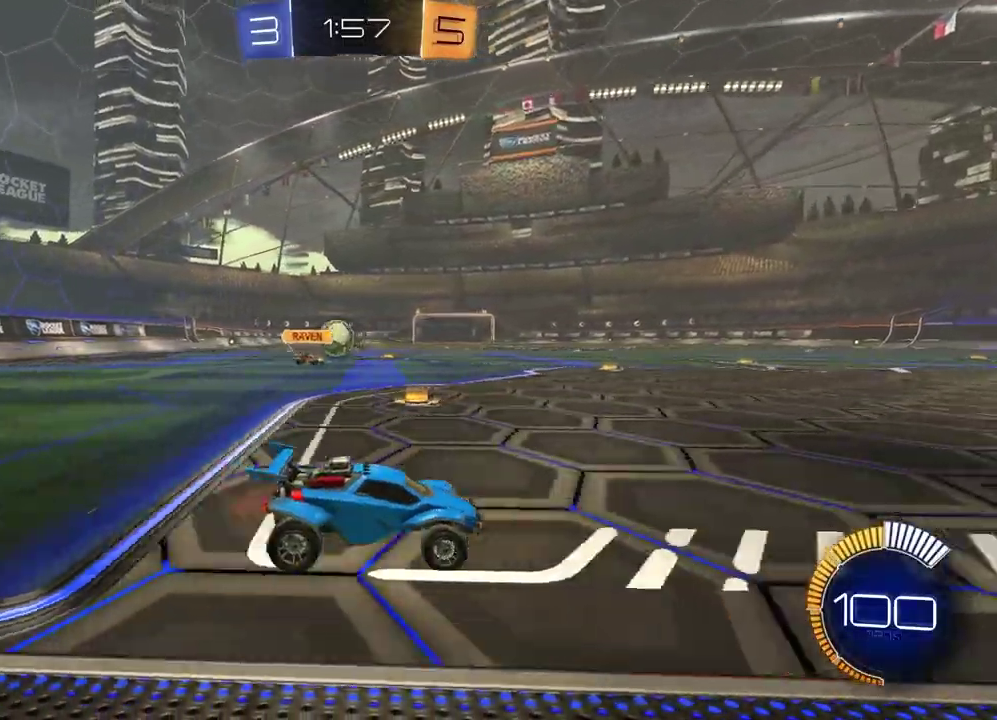
{"buttons": ["R2"], "left_stick": "left", "right_stick": "center", "events": [[33, "left_stick", "right"], [67, "L2", "down"], [150, "left_stick", "left"], [167, "L2", "up"], [233, "R2", "down"], [333, "R2", "up"], [433, "R2", "down"]]}
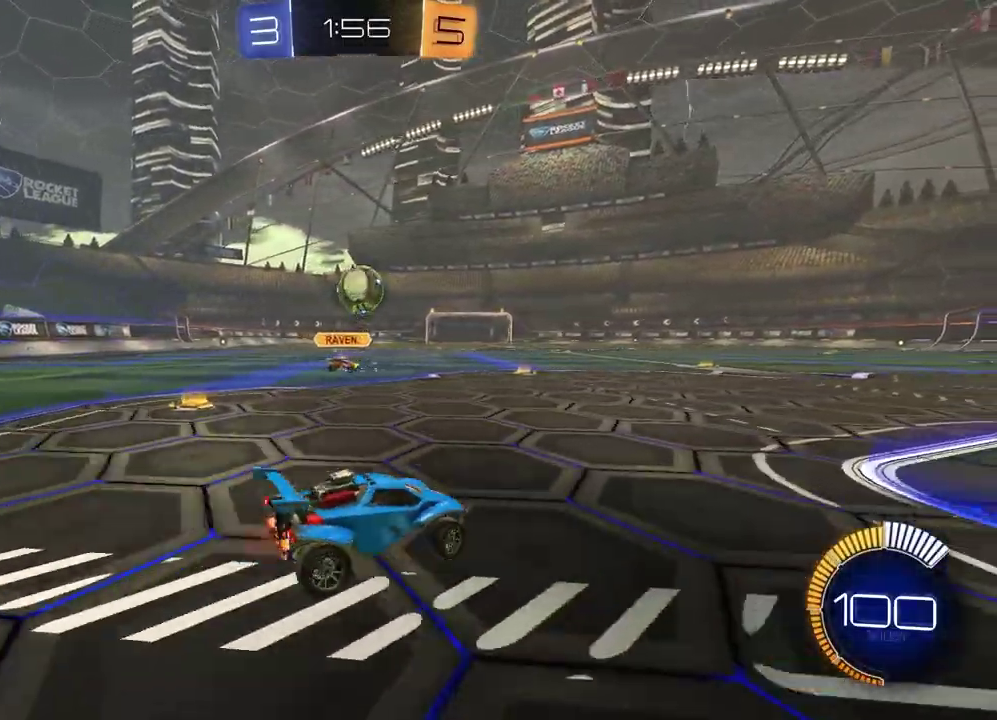
{"buttons": ["SQUARE", "R1", "R2"], "left_stick": "up-right", "right_stick": "center", "events": [[17, "R1", "down"], [100, "left_stick", "down-left"], [117, "CROSS", "down"], [150, "left_stick", "down"], [233, "left_stick", "up-left"], [300, "CROSS", "up"], [317, "left_stick", "center"], [350, "CROSS", "down"], [417, "left_stick", "right"], [450, "CROSS", "up"], [467, "SQUARE", "down"], [500, "left_stick", "up-right"]]}
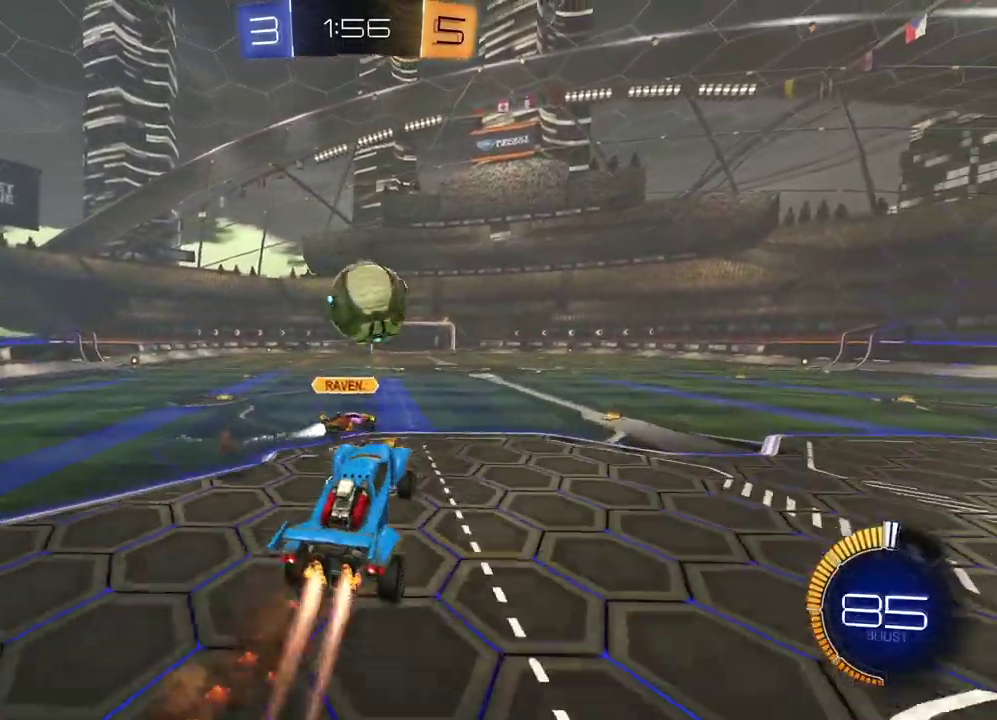
{"buttons": ["SQUARE", "R1", "R2"], "left_stick": "down-left", "right_stick": "center", "events": [[267, "left_stick", "left"], [300, "SQUARE", "up"], [317, "R1", "up"], [400, "SQUARE", "down"], [467, "R1", "down"], [467, "left_stick", "down-left"]]}
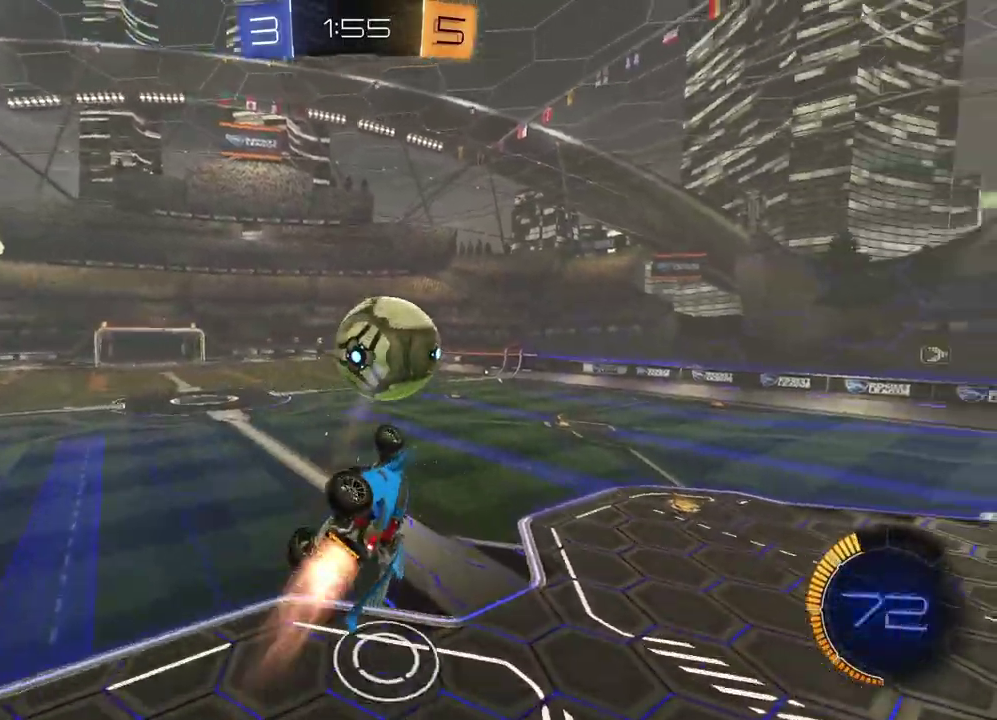
{"buttons": ["R1", "R2"], "left_stick": "down", "right_stick": "center", "events": [[367, "left_stick", "down"], [483, "SQUARE", "up"]]}
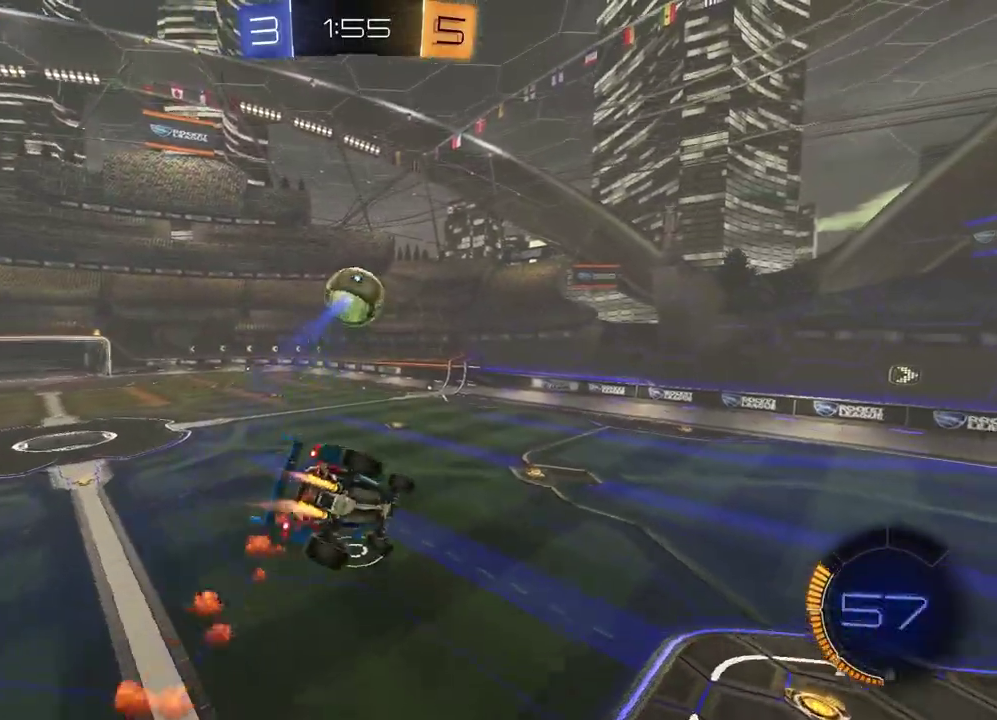
{"buttons": ["R1", "R2"], "left_stick": "center", "right_stick": "center", "events": [[50, "left_stick", "center"], [167, "left_stick", "up-right"], [283, "left_stick", "center"], [300, "R1", "up"], [433, "R1", "down"]]}